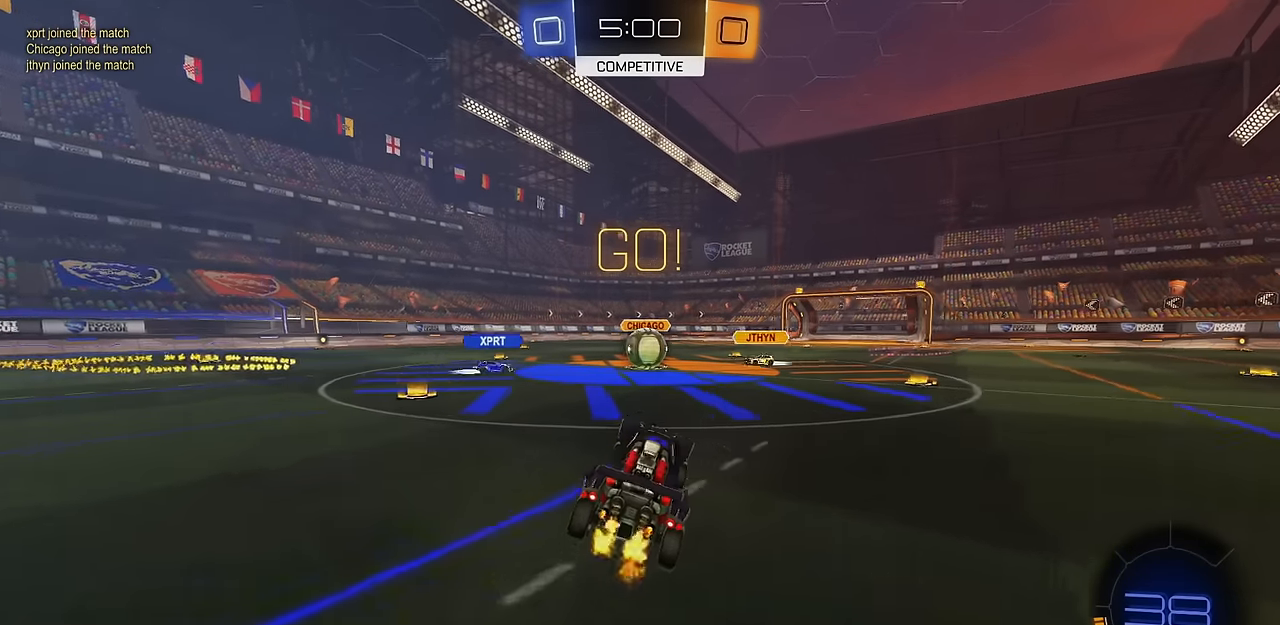
Gameplay with a controller (PlayStation layout); each line is a JSON object with the inputs held at the frame after it. "events" lists button and stick changes between this image and that frame as [ms after this image, input, new state], when the widget could be followed in between. Not read: R2.
{"buttons": ["R1"], "left_stick": "right", "right_stick": "center", "events": [[400, "left_stick", "right"], [500, "R1", "down"]]}
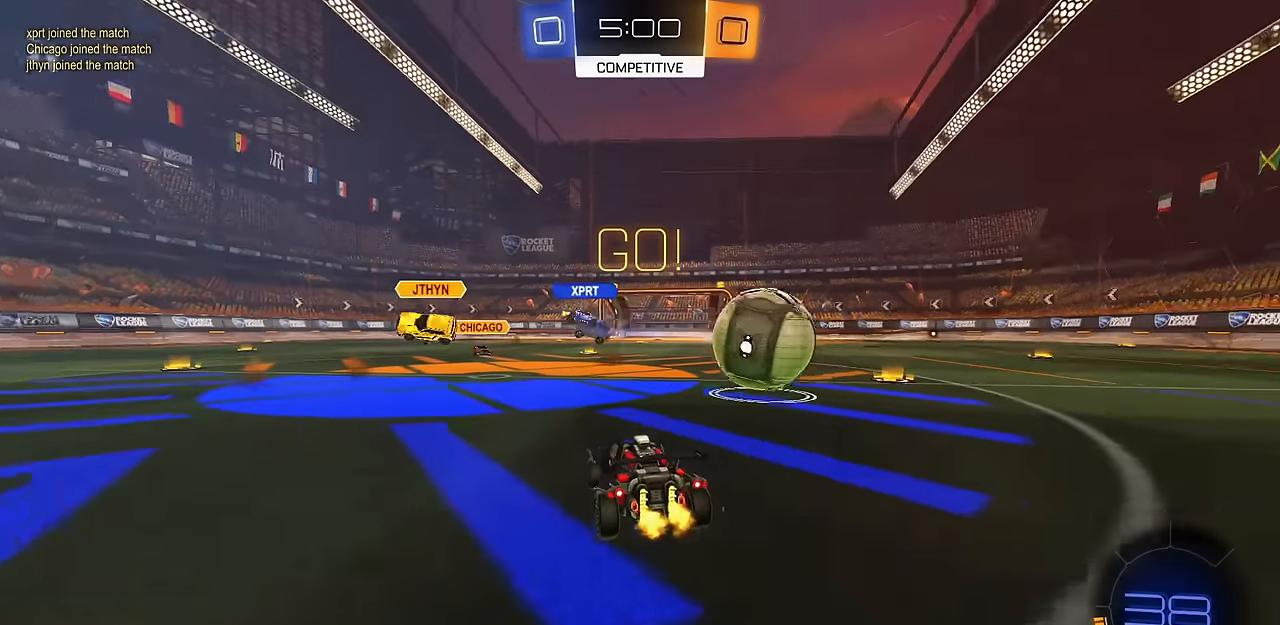
{"buttons": ["CIRCLE"], "left_stick": "right", "right_stick": "center", "events": [[134, "R1", "up"], [317, "CIRCLE", "down"], [401, "TRIANGLE", "down"], [484, "TRIANGLE", "up"]]}
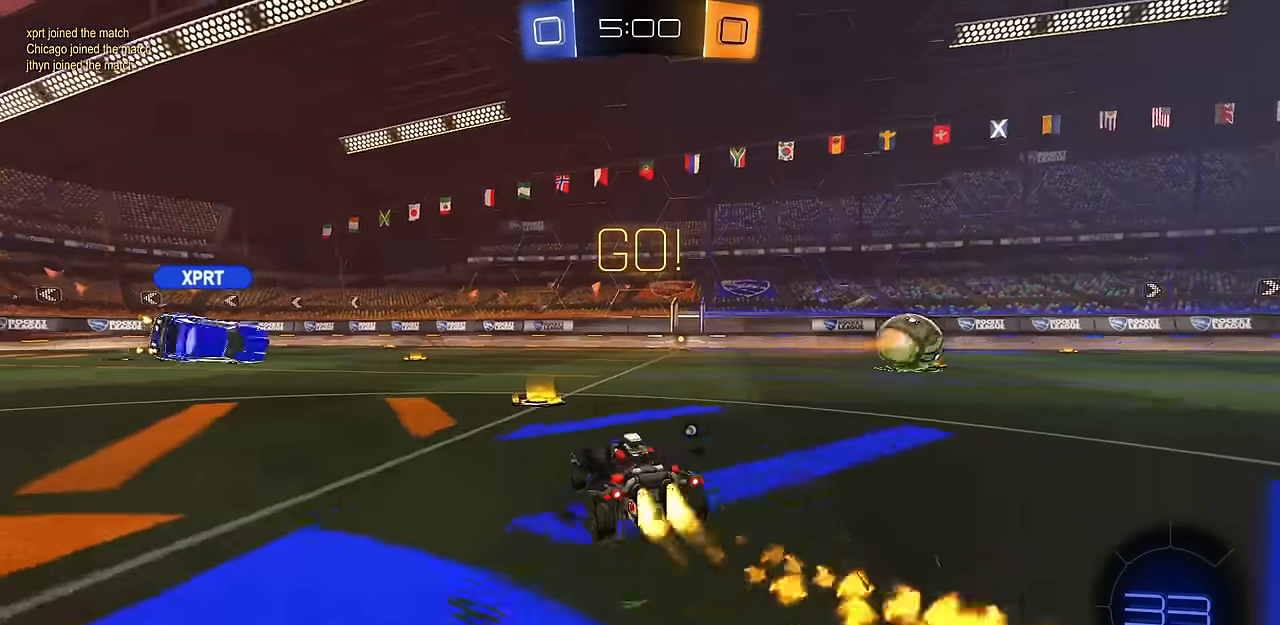
{"buttons": ["CROSS", "L1"], "left_stick": "down", "right_stick": "center", "events": [[250, "left_stick", "center"], [317, "CROSS", "down"], [350, "CIRCLE", "up"], [350, "L1", "down"], [350, "left_stick", "up-right"], [367, "CROSS", "up"], [384, "CIRCLE", "down"], [400, "CROSS", "down"], [450, "left_stick", "down"], [500, "CIRCLE", "up"]]}
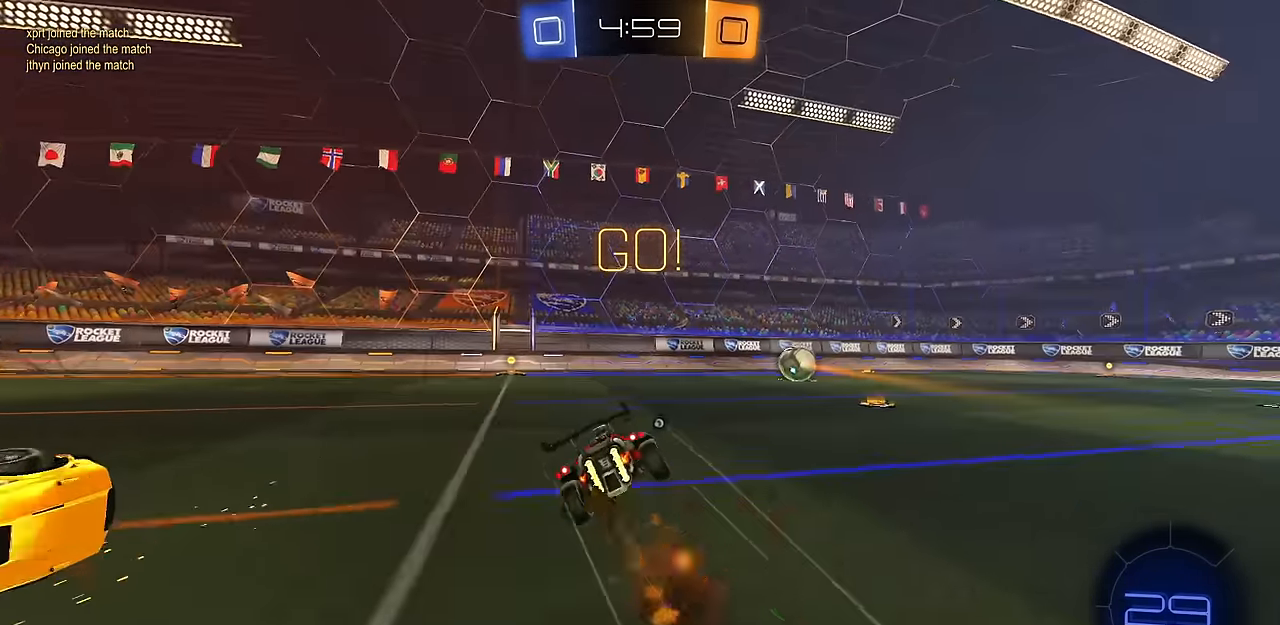
{"buttons": ["L1"], "left_stick": "down-right", "right_stick": "center", "events": [[50, "left_stick", "down-right"], [67, "CROSS", "up"], [101, "CIRCLE", "down"], [234, "CIRCLE", "up"], [301, "L1", "up"], [468, "L1", "down"]]}
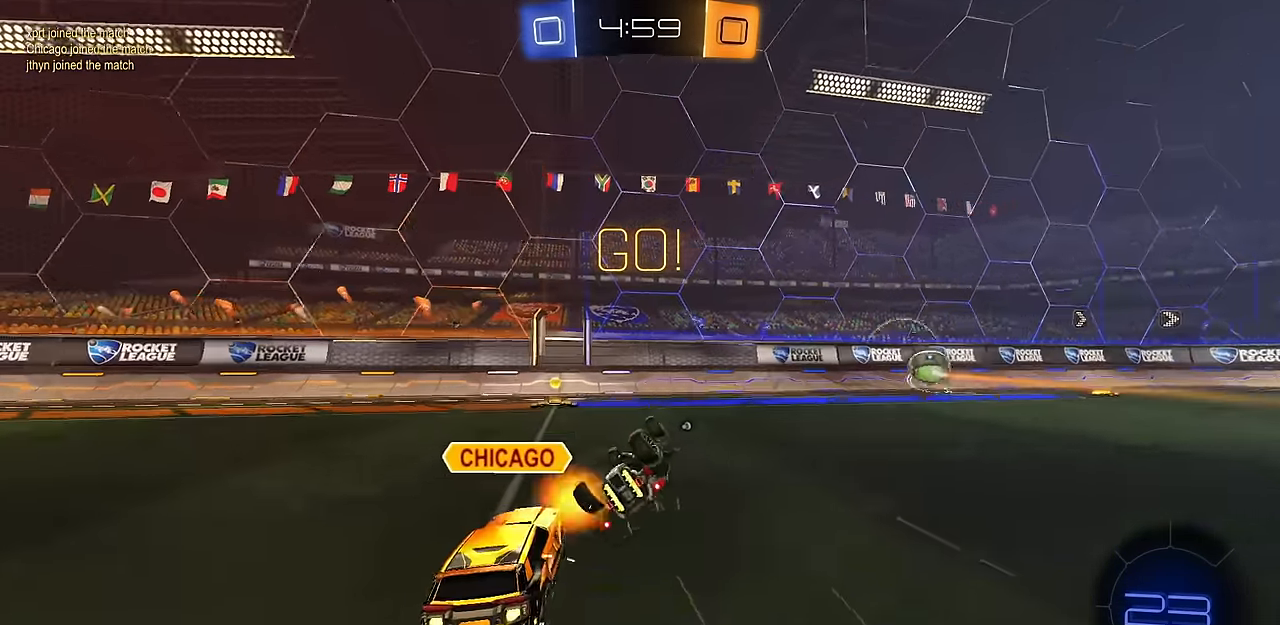
{"buttons": ["CIRCLE", "R1"], "left_stick": "down-right", "right_stick": "center", "events": [[50, "left_stick", "down"], [334, "L1", "up"], [350, "left_stick", "down-right"], [417, "CIRCLE", "down"], [500, "R1", "down"]]}
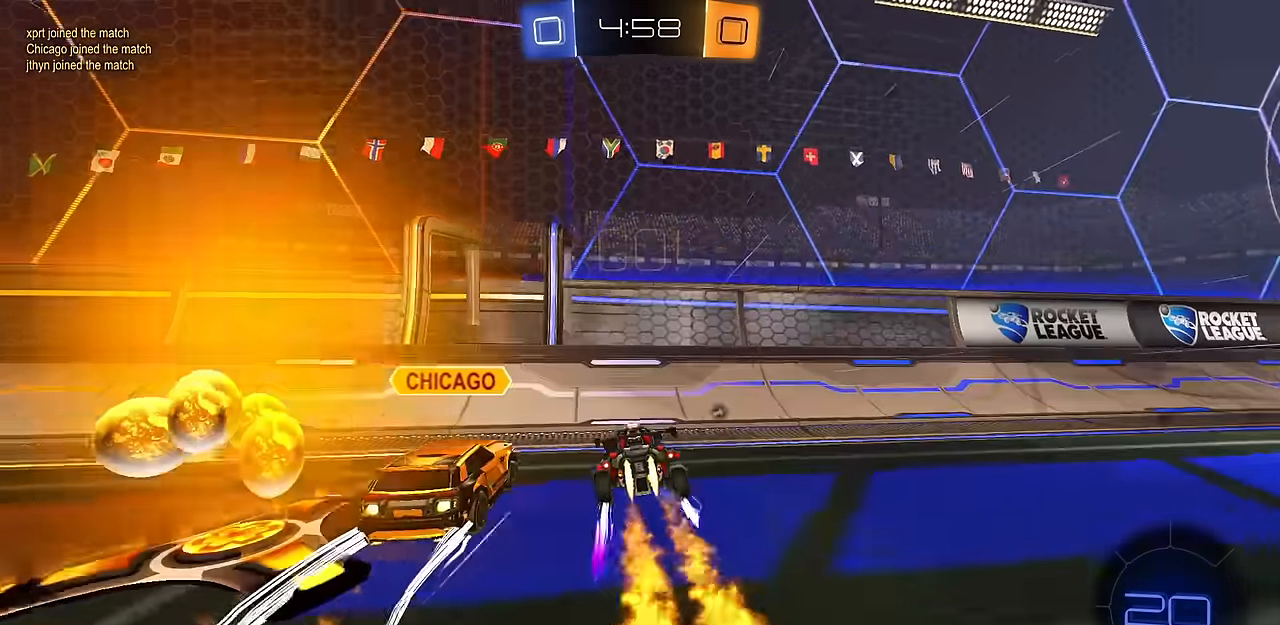
{"buttons": ["CIRCLE"], "left_stick": "down-right", "right_stick": "center", "events": [[84, "R1", "up"], [234, "R1", "down"], [334, "R1", "up"]]}
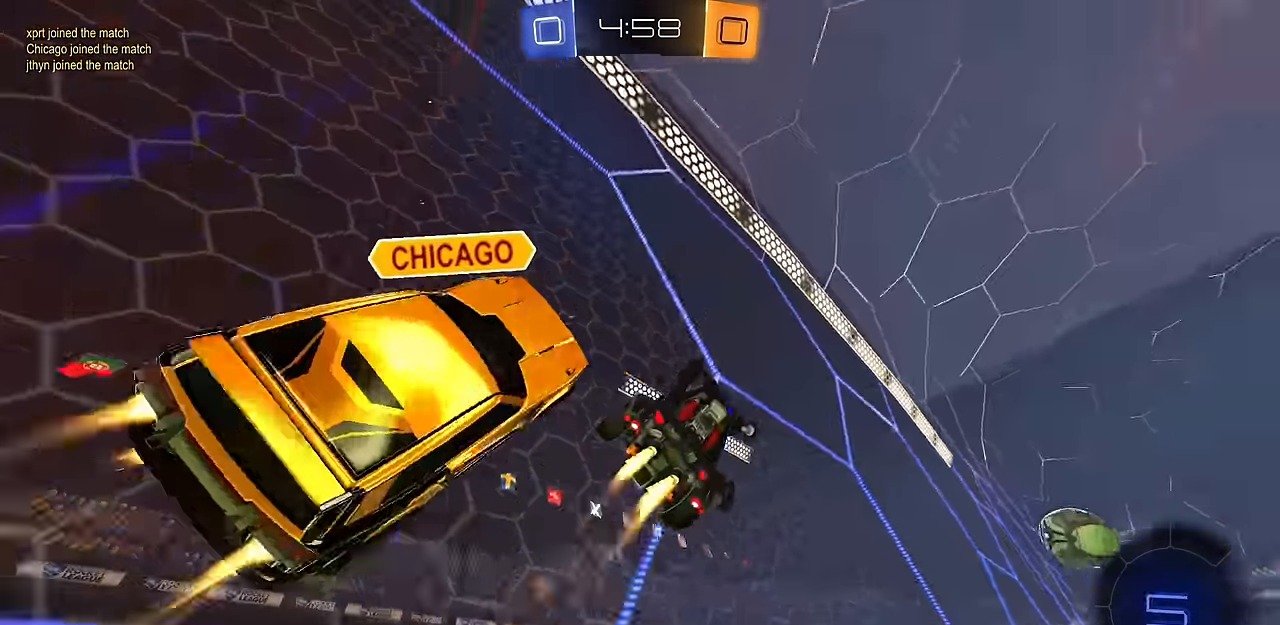
{"buttons": [], "left_stick": "up-left", "right_stick": "center", "events": [[117, "R1", "down"], [183, "R1", "up"], [467, "CROSS", "down"], [484, "CIRCLE", "up"], [484, "left_stick", "up-left"], [500, "CROSS", "up"]]}
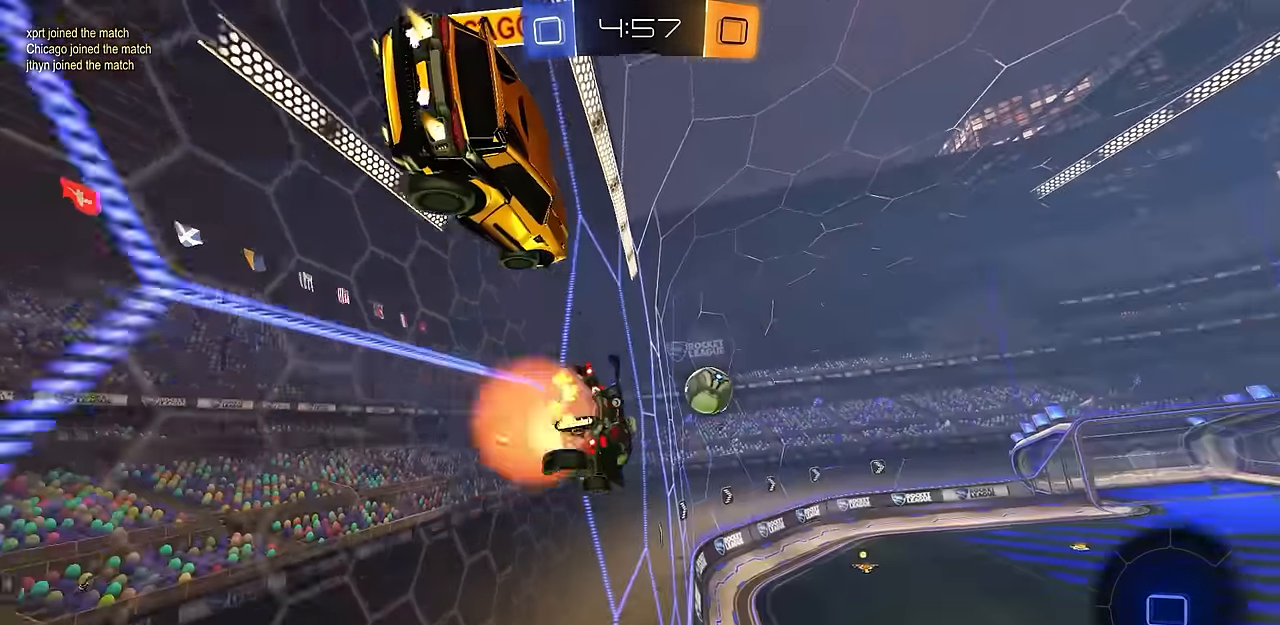
{"buttons": [], "left_stick": "right", "right_stick": "center", "events": [[34, "CROSS", "down"], [151, "CROSS", "up"], [317, "L2", "down"], [451, "L2", "up"], [501, "left_stick", "right"]]}
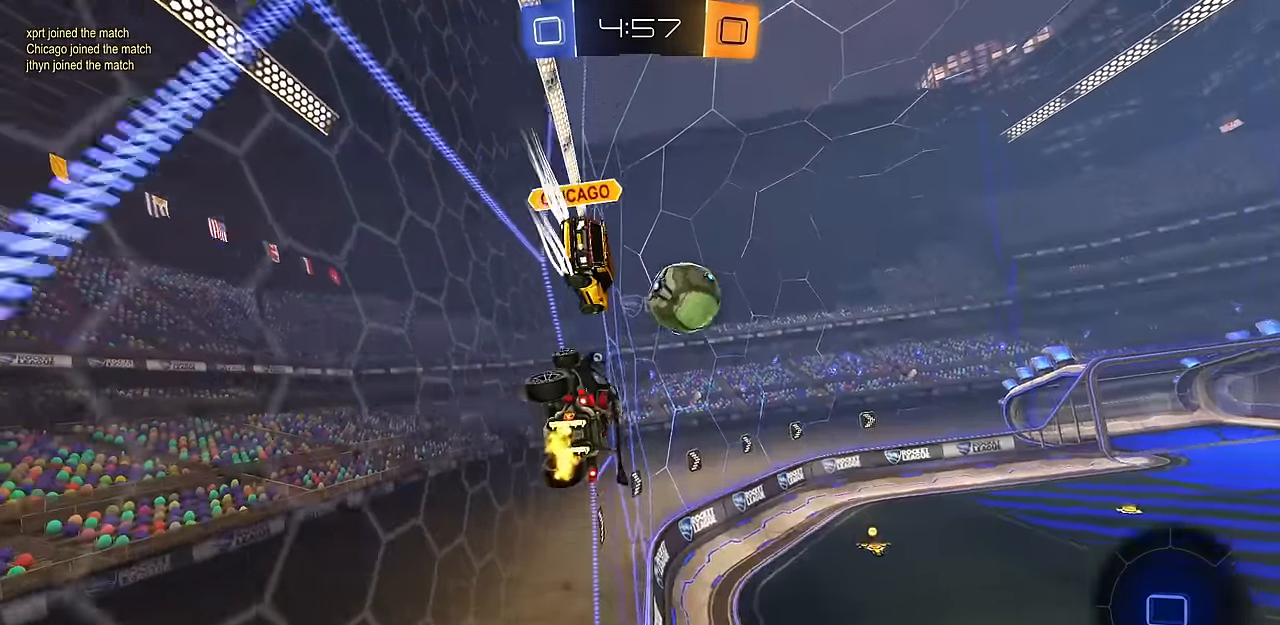
{"buttons": ["CROSS"], "left_stick": "center", "right_stick": "center", "events": [[50, "CIRCLE", "down"], [350, "CROSS", "down"], [367, "CIRCLE", "up"], [384, "left_stick", "up-left"], [417, "CROSS", "up"], [434, "CROSS", "down"], [500, "left_stick", "center"]]}
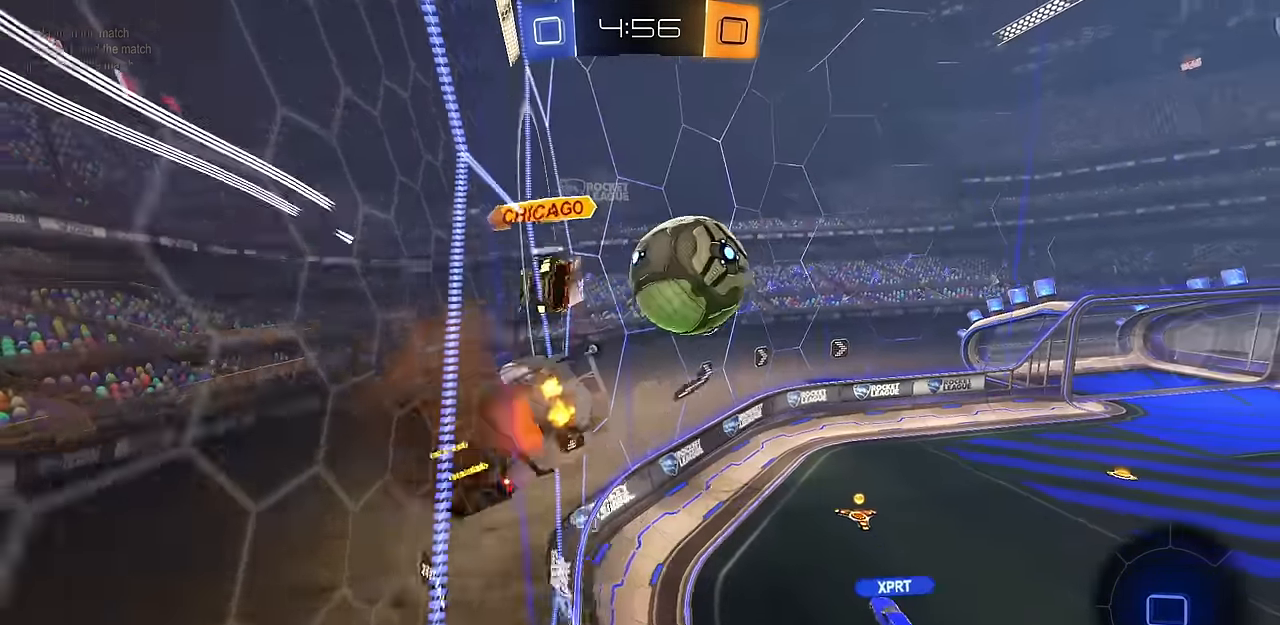
{"buttons": ["L2"], "left_stick": "right", "right_stick": "center", "events": [[17, "left_stick", "right"], [50, "CROSS", "up"], [151, "CROSS", "down"], [151, "left_stick", "left"], [217, "CROSS", "up"], [234, "CROSS", "down"], [301, "left_stick", "right"], [367, "CROSS", "up"], [418, "L2", "down"]]}
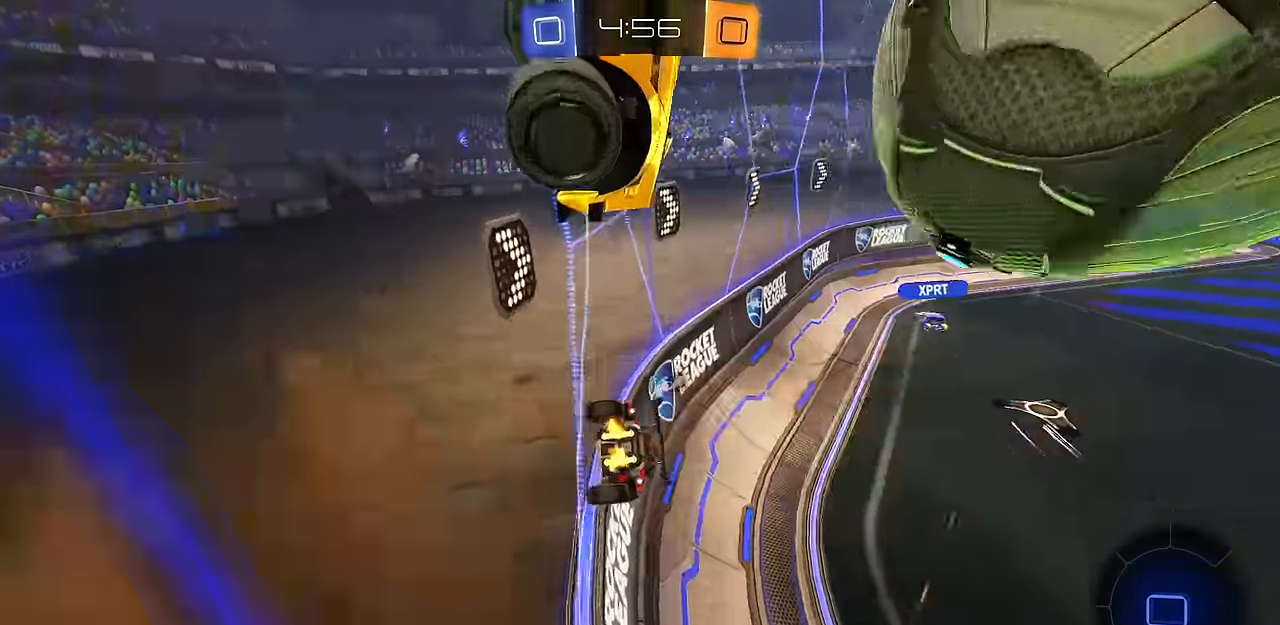
{"buttons": [], "left_stick": "center", "right_stick": "center", "events": [[267, "L2", "up"], [300, "left_stick", "center"], [350, "CROSS", "down"], [434, "CROSS", "up"]]}
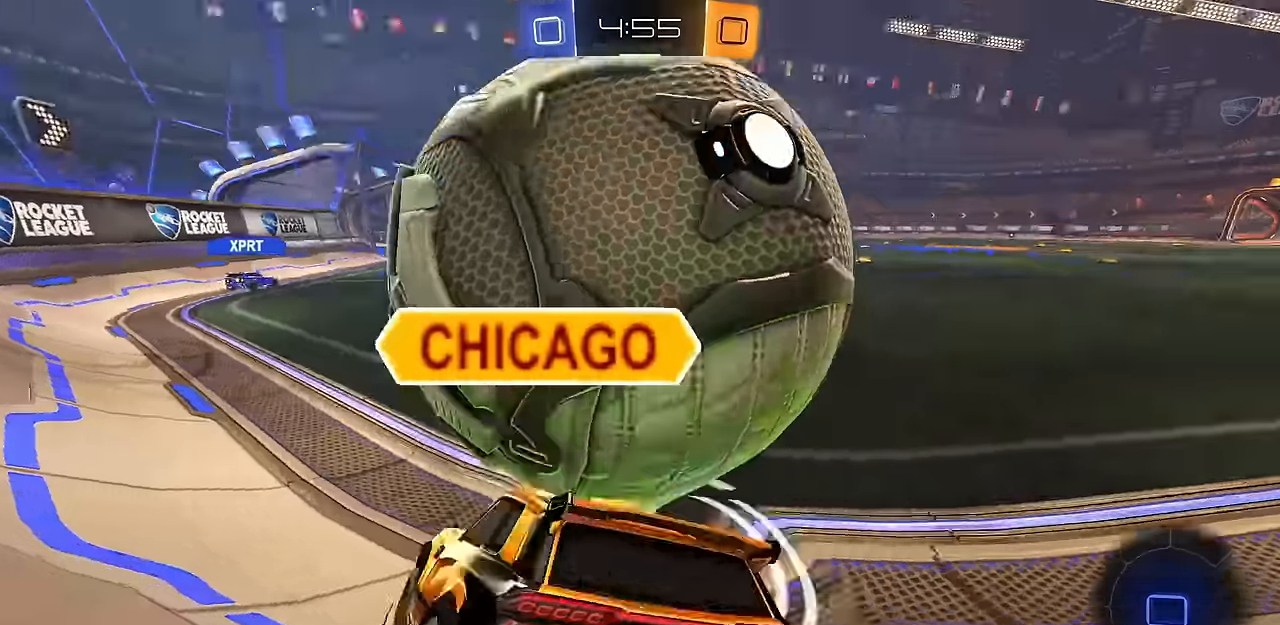
{"buttons": [], "left_stick": "left", "right_stick": "center", "events": [[34, "L2", "down"], [67, "left_stick", "up-left"], [201, "left_stick", "left"], [234, "L2", "up"]]}
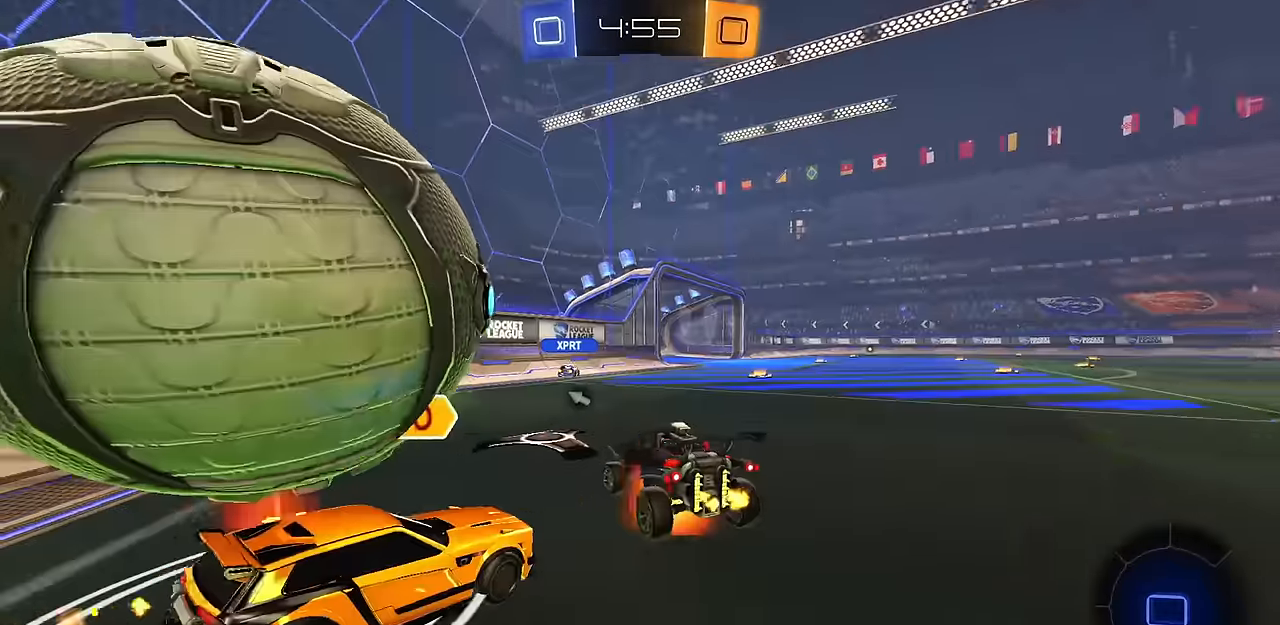
{"buttons": ["L1"], "left_stick": "down-left", "right_stick": "center", "events": [[17, "CROSS", "down"], [50, "L2", "down"], [133, "CROSS", "up"], [133, "L1", "down"], [167, "CROSS", "down"], [200, "left_stick", "up-left"], [284, "CROSS", "up"], [350, "L1", "up"], [367, "L2", "up"], [434, "L1", "down"], [500, "left_stick", "down-left"]]}
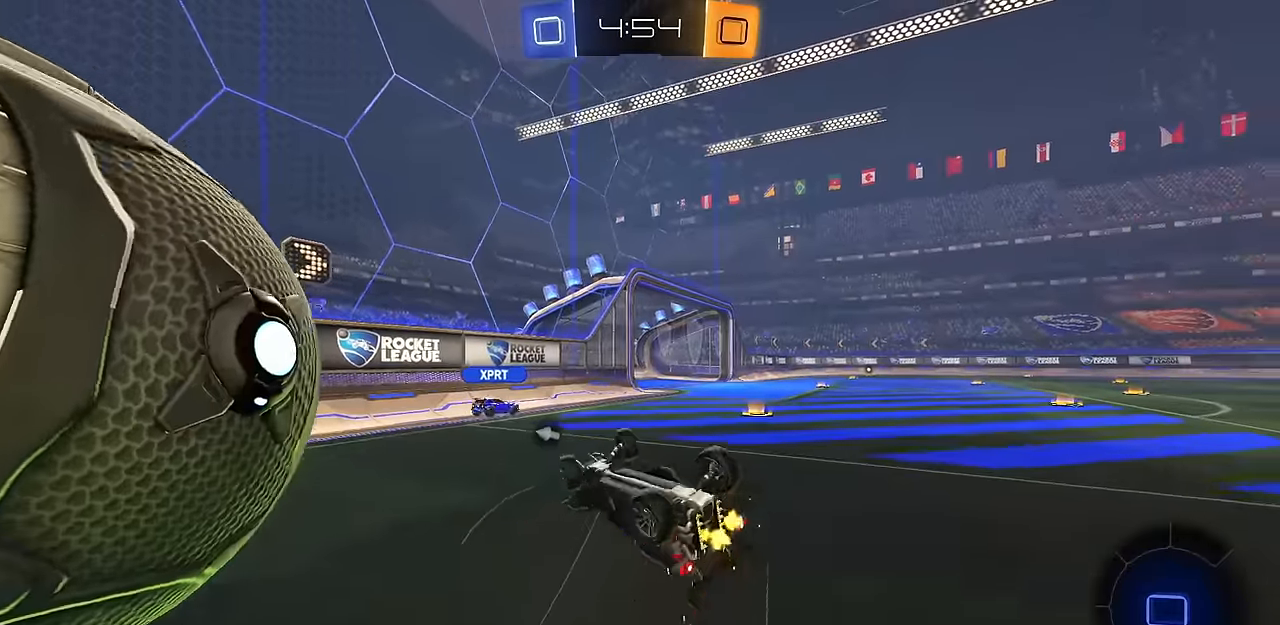
{"buttons": [], "left_stick": "center", "right_stick": "center", "events": [[101, "TRIANGLE", "down"], [101, "left_stick", "down-right"], [217, "TRIANGLE", "up"], [284, "L1", "up"], [434, "left_stick", "center"]]}
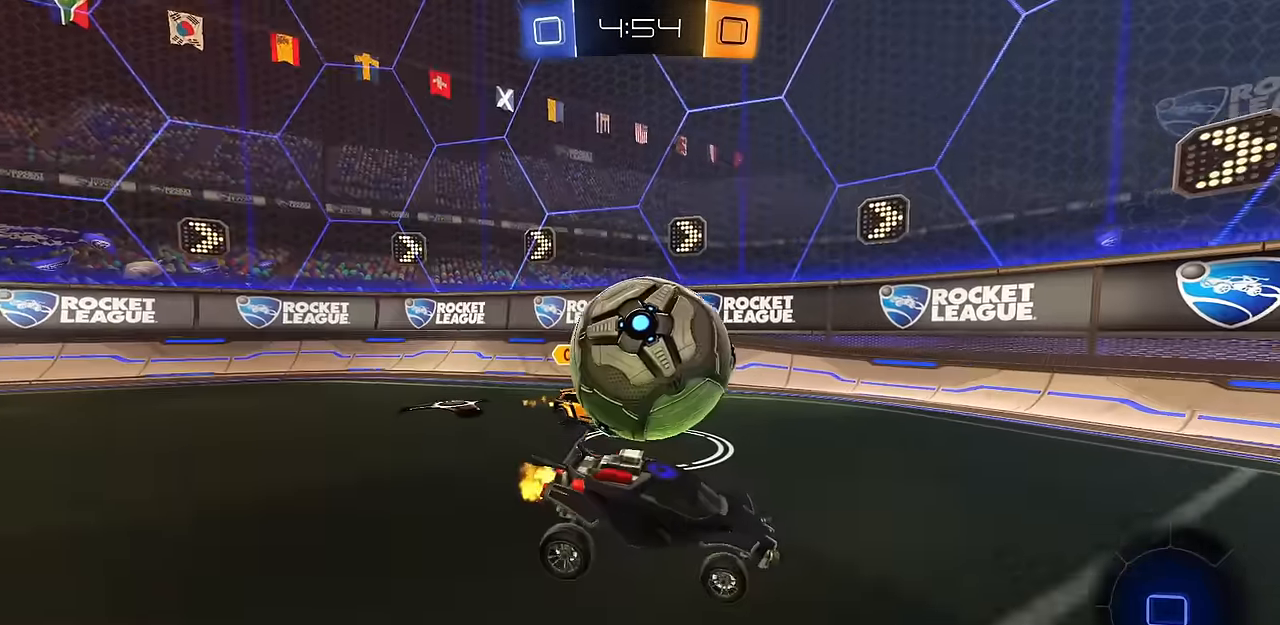
{"buttons": [], "left_stick": "up", "right_stick": "center", "events": [[83, "left_stick", "left"], [167, "CROSS", "down"], [233, "CROSS", "up"], [233, "L1", "down"], [267, "CROSS", "down"], [334, "left_stick", "down-right"], [367, "L1", "up"], [450, "CROSS", "up"], [484, "left_stick", "up"]]}
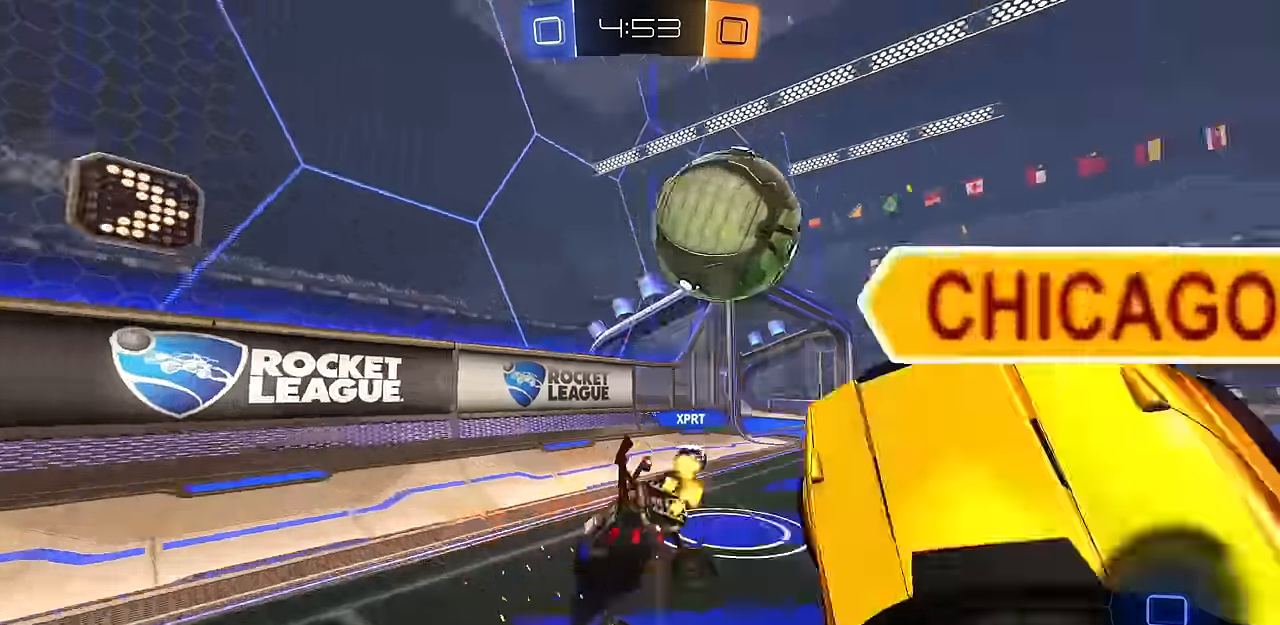
{"buttons": [], "left_stick": "down-left", "right_stick": "center", "events": [[50, "left_stick", "center"], [151, "left_stick", "left"], [234, "L1", "down"], [334, "left_stick", "down-left"], [367, "L1", "up"]]}
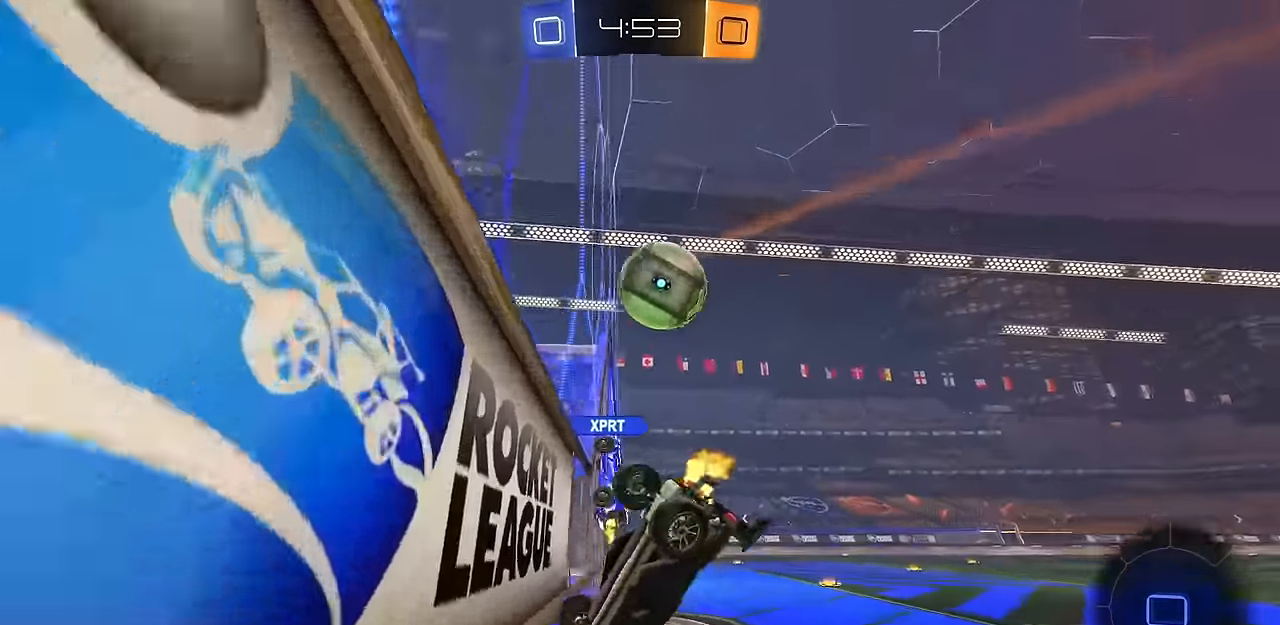
{"buttons": ["L1"], "left_stick": "down-left", "right_stick": "center", "events": [[33, "R1", "down"], [150, "R1", "up"], [167, "left_stick", "center"], [267, "CROSS", "down"], [284, "left_stick", "down-left"], [434, "CROSS", "up"], [467, "L1", "down"]]}
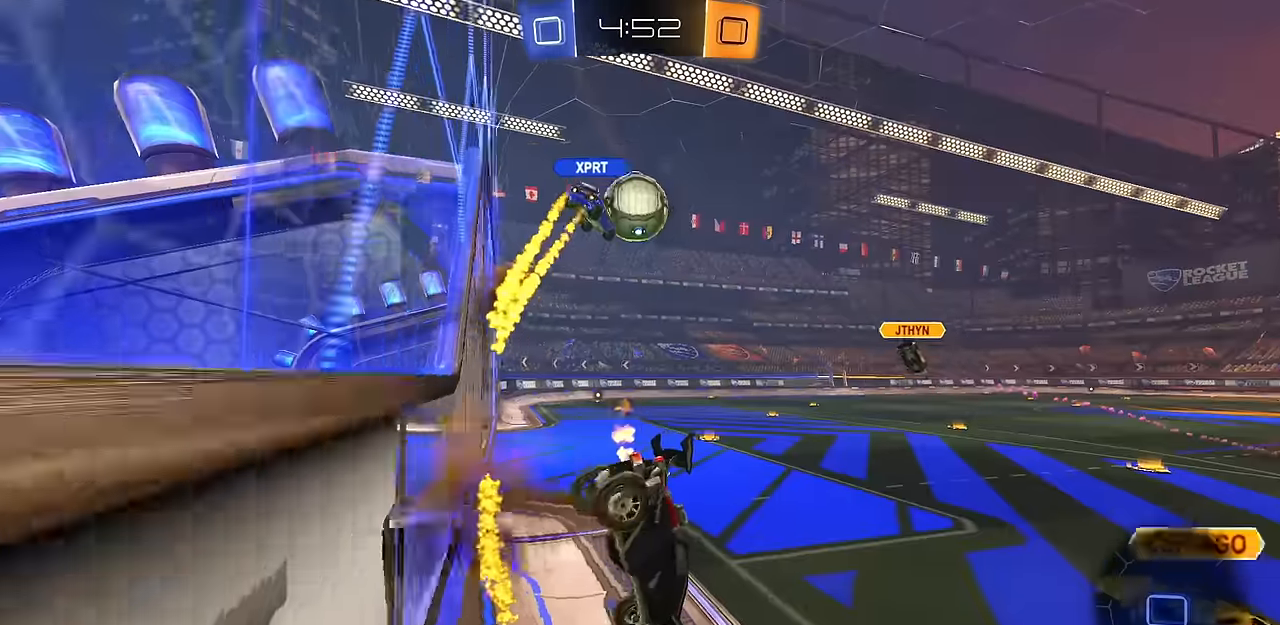
{"buttons": [], "left_stick": "down-left", "right_stick": "center", "events": [[34, "L1", "up"], [301, "left_stick", "up"], [317, "CROSS", "down"], [367, "left_stick", "down-left"], [468, "CROSS", "up"]]}
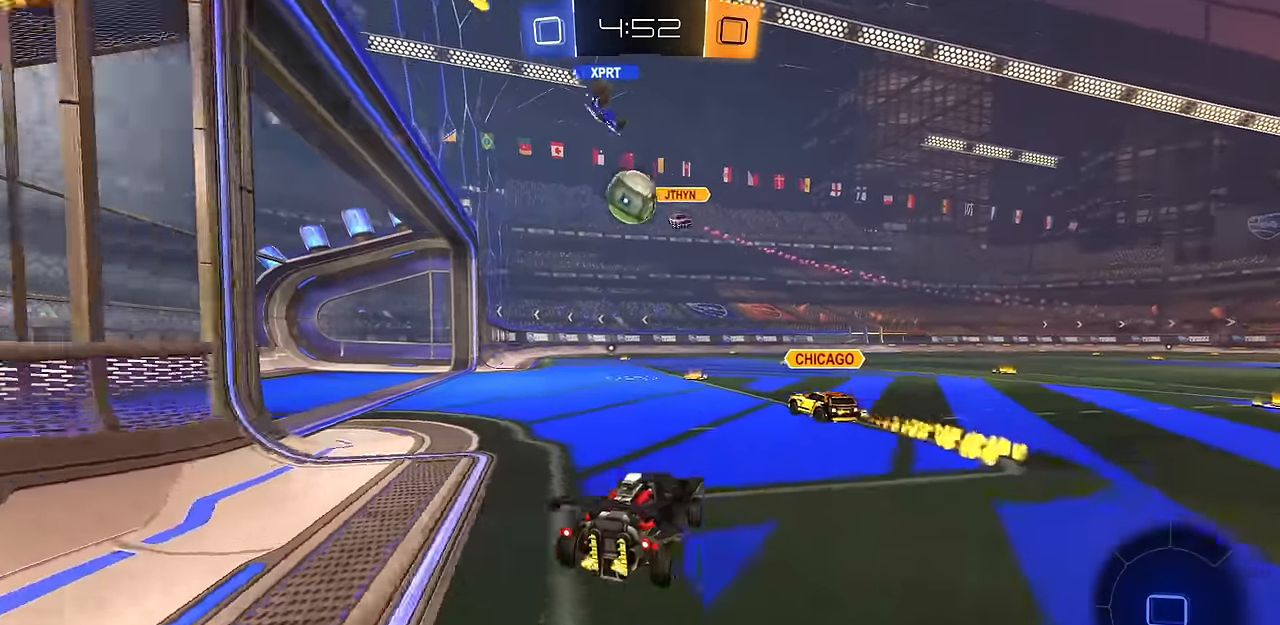
{"buttons": [], "left_stick": "center", "right_stick": "center", "events": [[150, "left_stick", "center"]]}
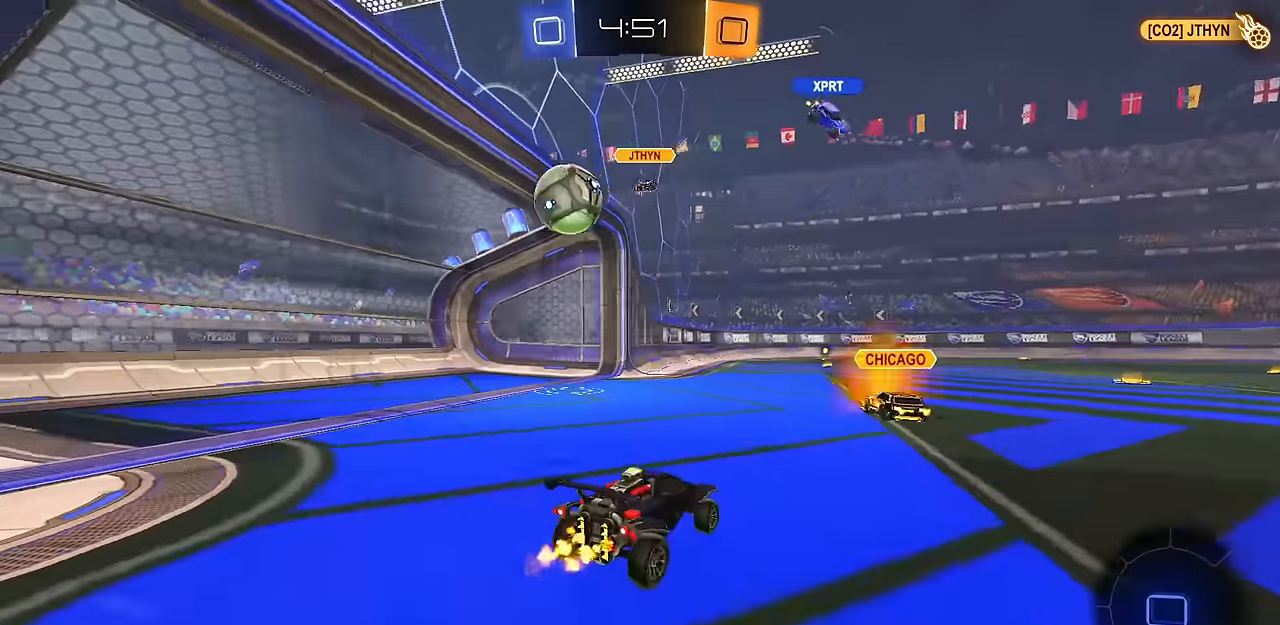
{"buttons": ["SQUARE"], "left_stick": "up", "right_stick": "center", "events": [[101, "SQUARE", "down"], [184, "left_stick", "up"], [201, "CROSS", "down"], [267, "SQUARE", "up"], [367, "SQUARE", "down"], [418, "CROSS", "up"]]}
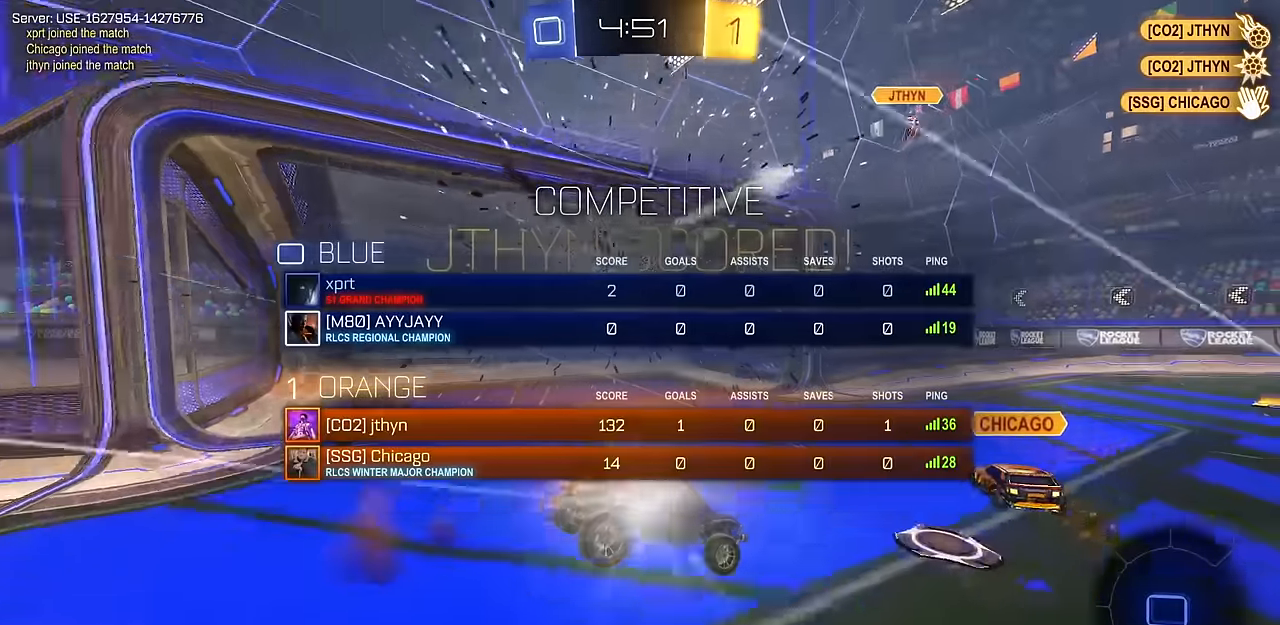
{"buttons": [], "left_stick": "center", "right_stick": "center", "events": [[50, "SQUARE", "up"], [183, "TRIANGLE", "down"], [200, "left_stick", "center"], [250, "TRIANGLE", "up"], [367, "TRIANGLE", "down"], [450, "TRIANGLE", "up"]]}
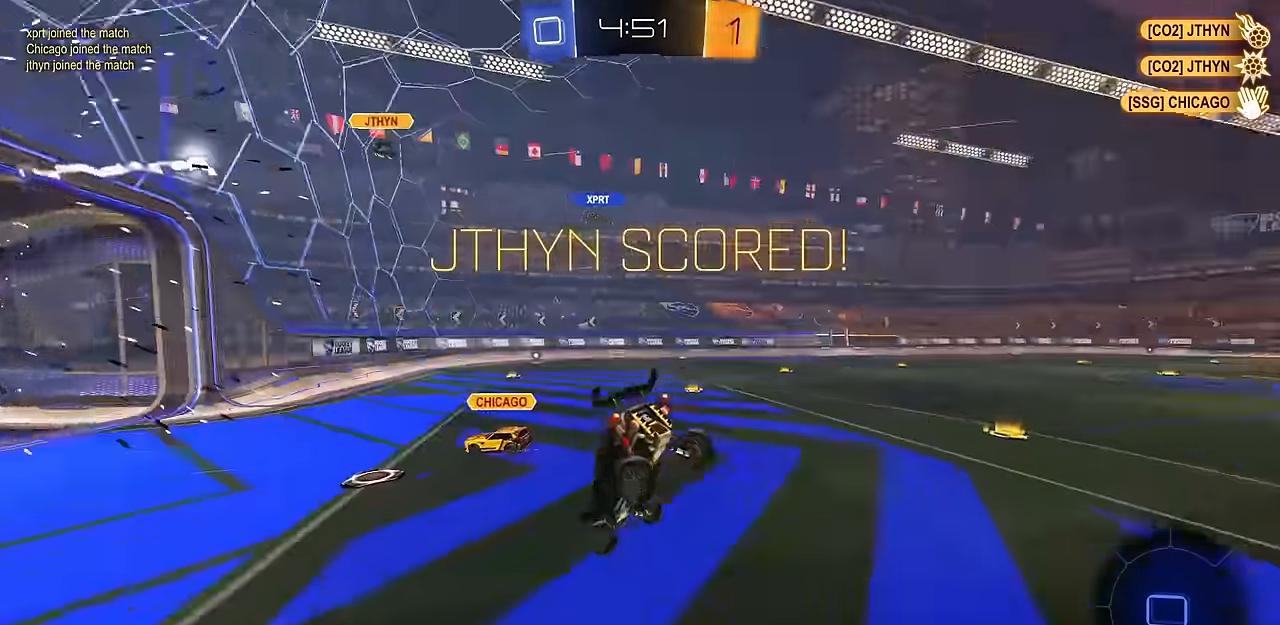
{"buttons": [], "left_stick": "up", "right_stick": "center", "events": [[84, "left_stick", "up"], [368, "L1", "down"], [468, "L1", "up"]]}
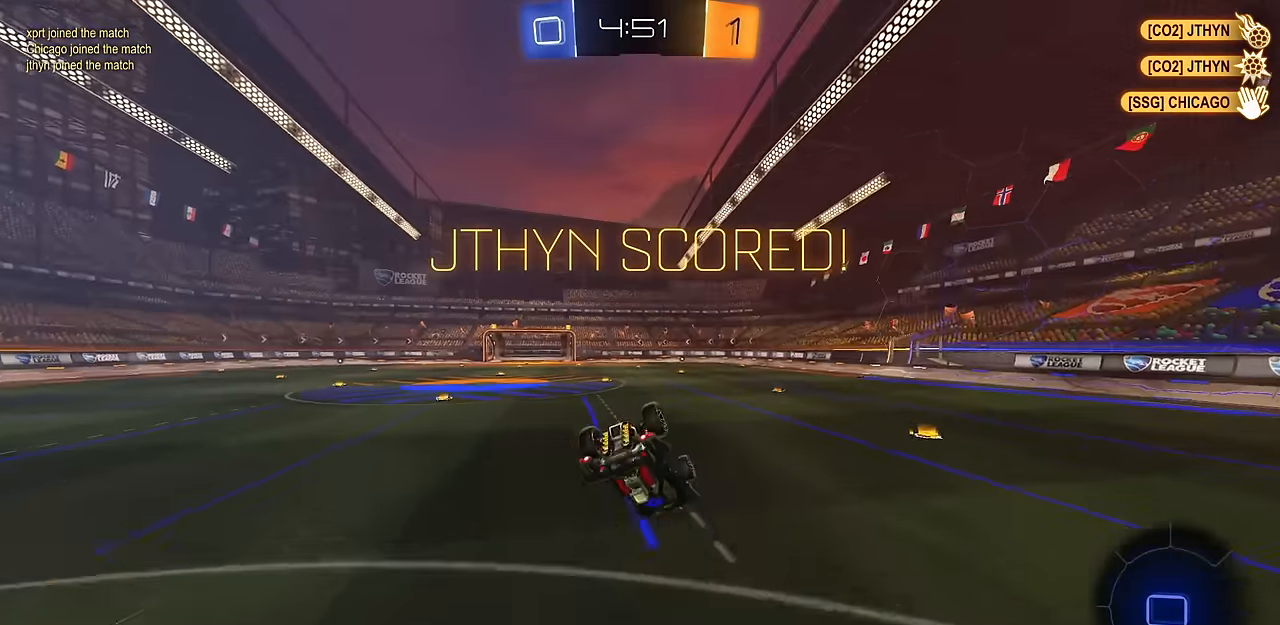
{"buttons": [], "left_stick": "down", "right_stick": "center", "events": [[84, "CROSS", "down"], [184, "L1", "down"], [184, "left_stick", "down"], [217, "CROSS", "up"], [467, "L1", "up"]]}
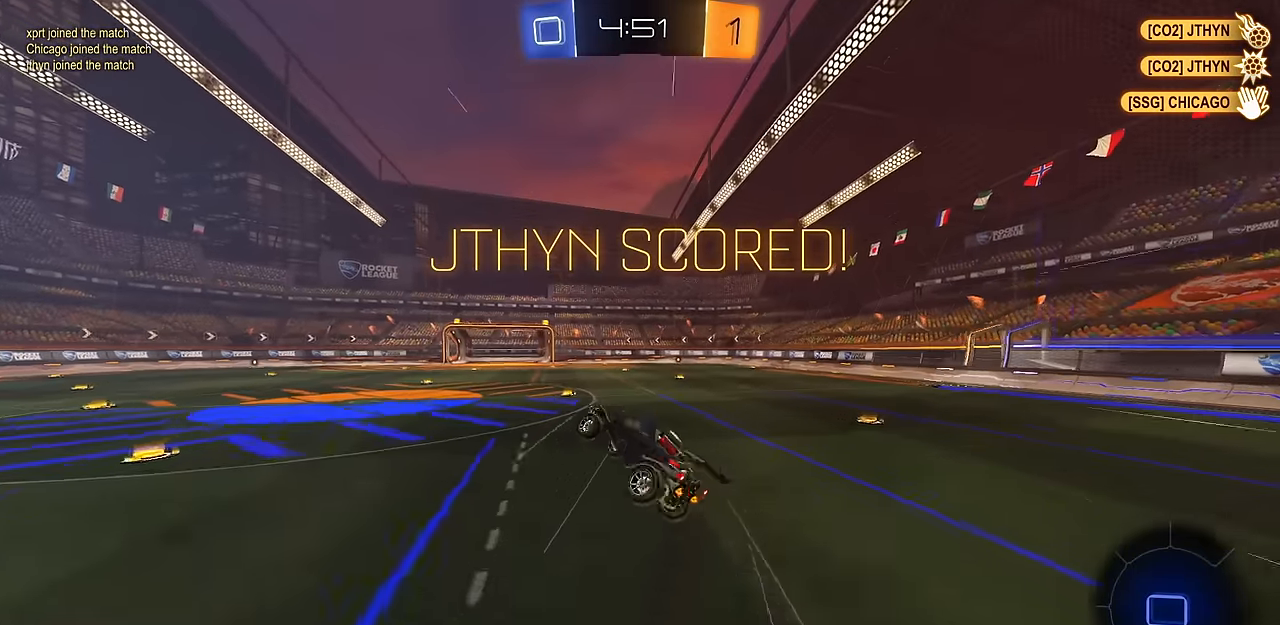
{"buttons": [], "left_stick": "center", "right_stick": "center", "events": [[150, "R1", "down"], [200, "left_stick", "down-right"], [333, "left_stick", "center"], [400, "R1", "up"]]}
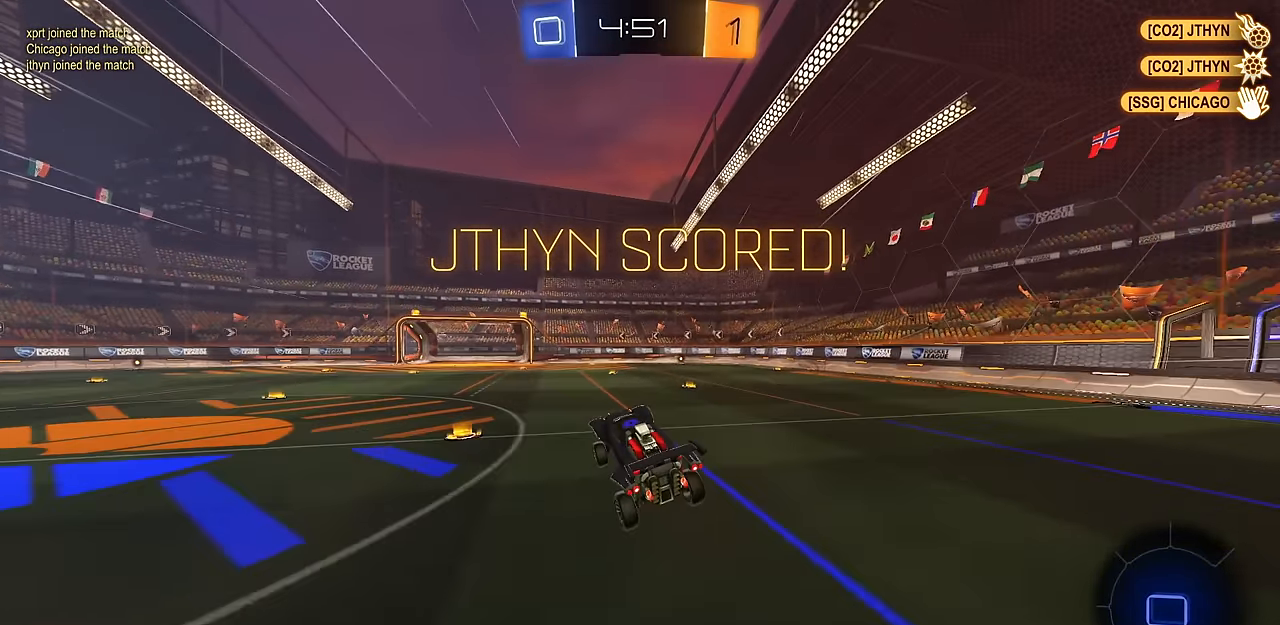
{"buttons": ["L1"], "left_stick": "up", "right_stick": "center", "events": [[167, "left_stick", "up"], [350, "left_stick", "center"], [417, "CROSS", "down"], [417, "left_stick", "up"], [451, "L1", "down"], [467, "CROSS", "up"]]}
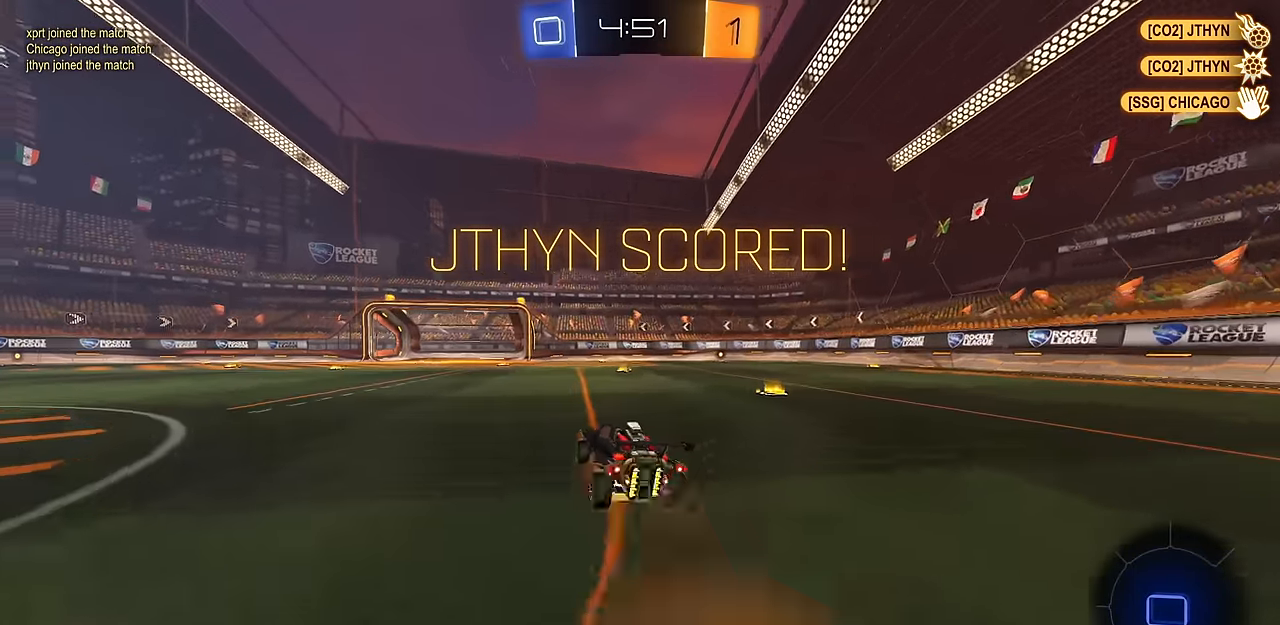
{"buttons": ["L1"], "left_stick": "down-left", "right_stick": "center", "events": [[16, "CROSS", "down"], [50, "L1", "up"], [50, "left_stick", "down"], [150, "CROSS", "up"], [283, "L1", "down"], [367, "left_stick", "down-left"]]}
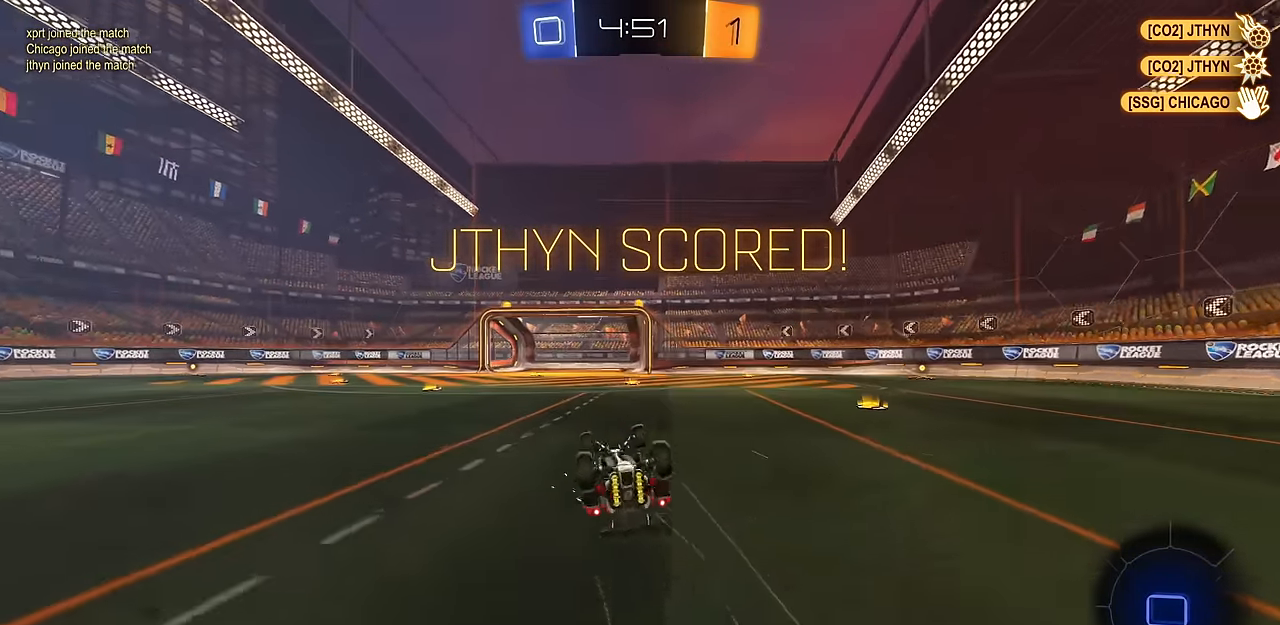
{"buttons": [], "left_stick": "center", "right_stick": "center", "events": [[334, "left_stick", "center"], [384, "L1", "up"]]}